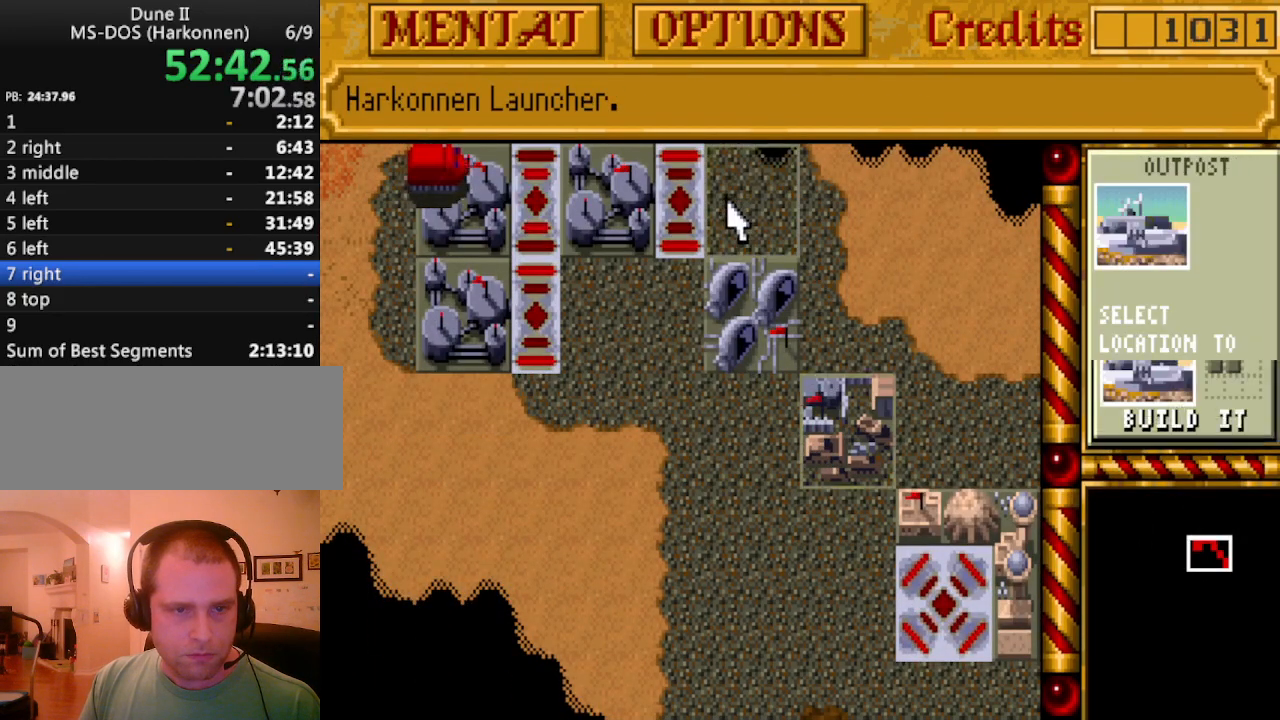
Gameplay with keyboard; each line is a JSON object with the keys held at the frame after it. "events" lists presses ("down") and releases ("up") of ".", "/", "0", "1", "2", "3", "4", "5", "6", "7", "8", "9", "a", "alt_l", "alt_r", "b", "backspace", "c", "caps_lock", "comma", "ctrl_l", "ctrl_r", "d", "down", "e", "equals", "escape", "f", "f1", "f10", "f11", "f12", "f2", "f3", "f4", "f5", "f6", "f7", "f8", "f9", "g", "h", "i", "j", "k", "l", "lbracket", "left", "m", "minus", "n", "o", "p", "q", "quote", "r", "rbracket", "return", "right", "s", "semicolon", "shift_l", "shift_r", "space", "super_l", "super_r", "t", "tab", "tilde", "u", "up", "v", "w", "x", "y" and "z" between this image and that frame as [ms after this image, input, new state], when the widget could be followed in between. No other keys are recorded. Mouse input is not recorded.
{"keys": [], "events": [[283, "down", "down"], [383, "down", "up"]]}
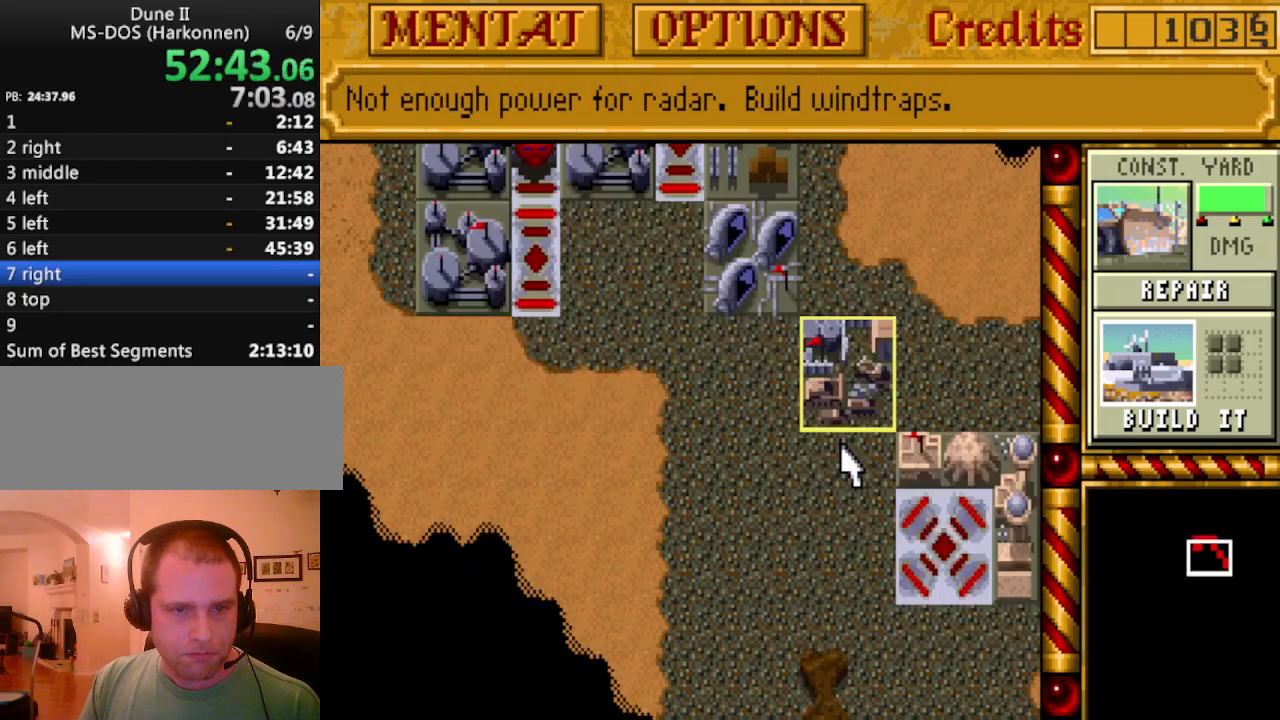
{"keys": [], "events": []}
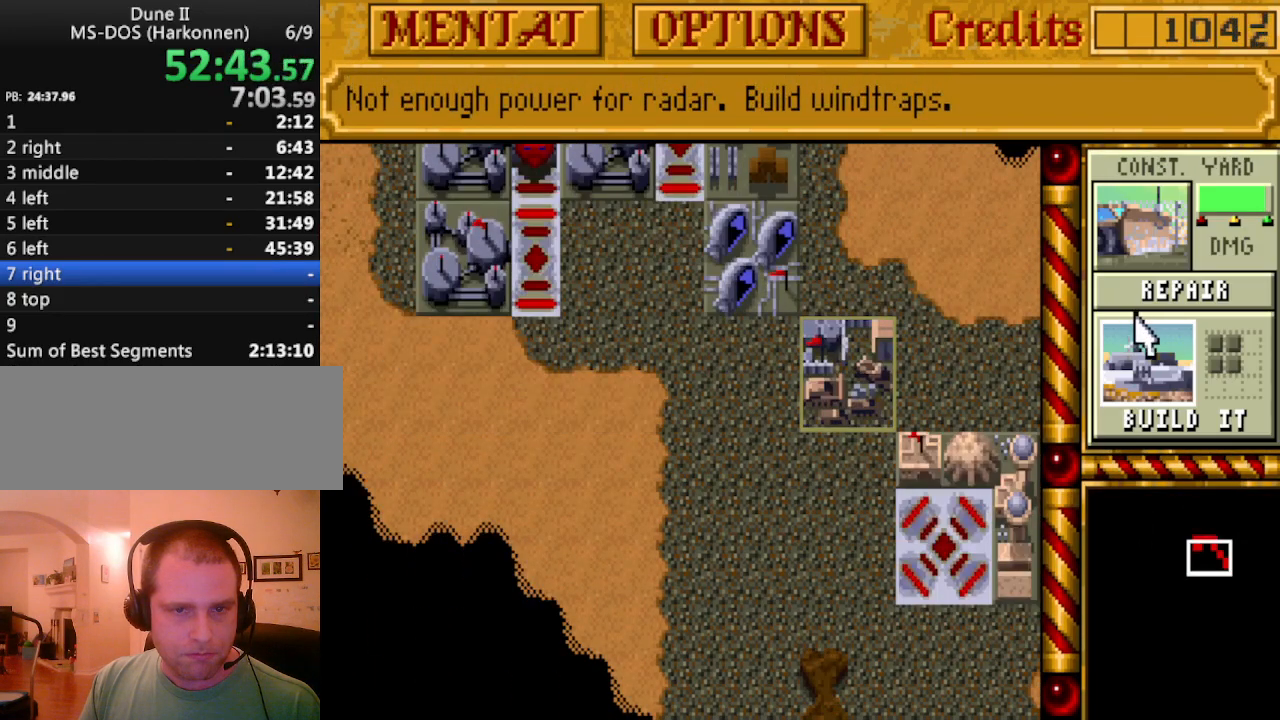
{"keys": [], "events": [[417, "down", "down"], [500, "down", "up"]]}
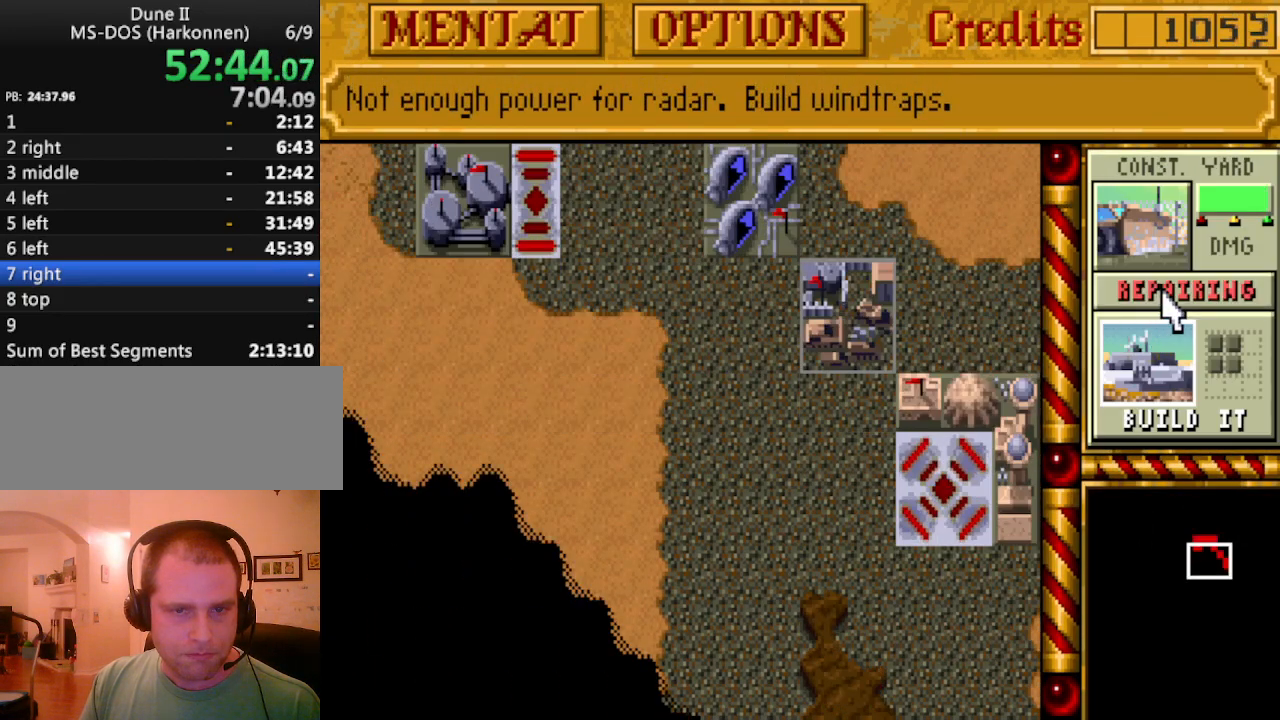
{"keys": [], "events": [[283, "left", "down"], [383, "down", "down"], [467, "down", "up"], [467, "left", "up"]]}
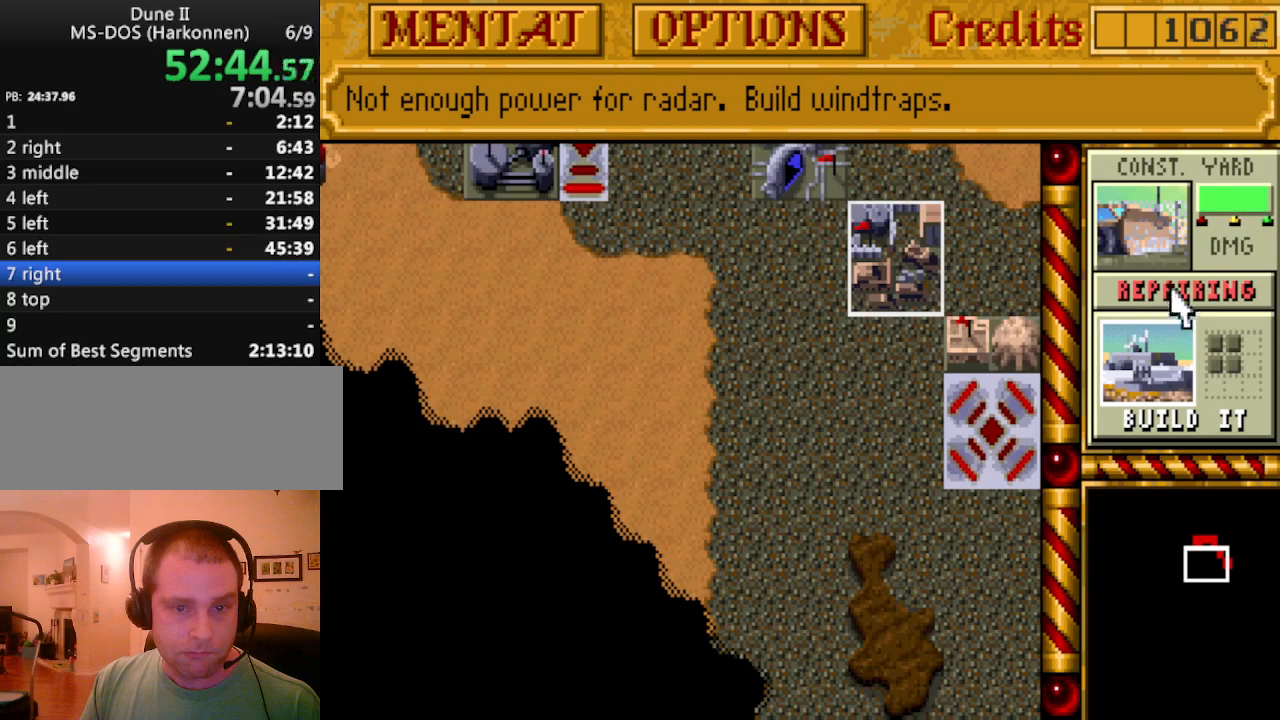
{"keys": [], "events": [[117, "down", "down"], [200, "down", "up"], [250, "left", "down"], [300, "left", "up"]]}
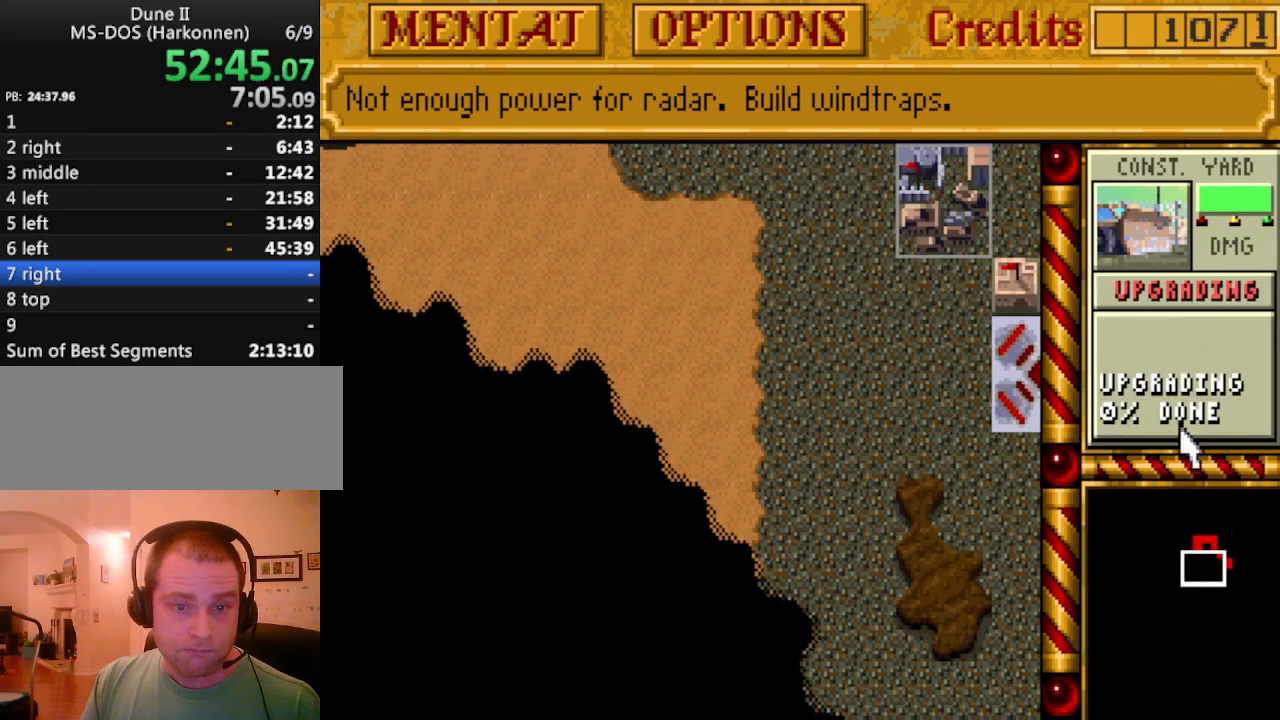
{"keys": [], "events": []}
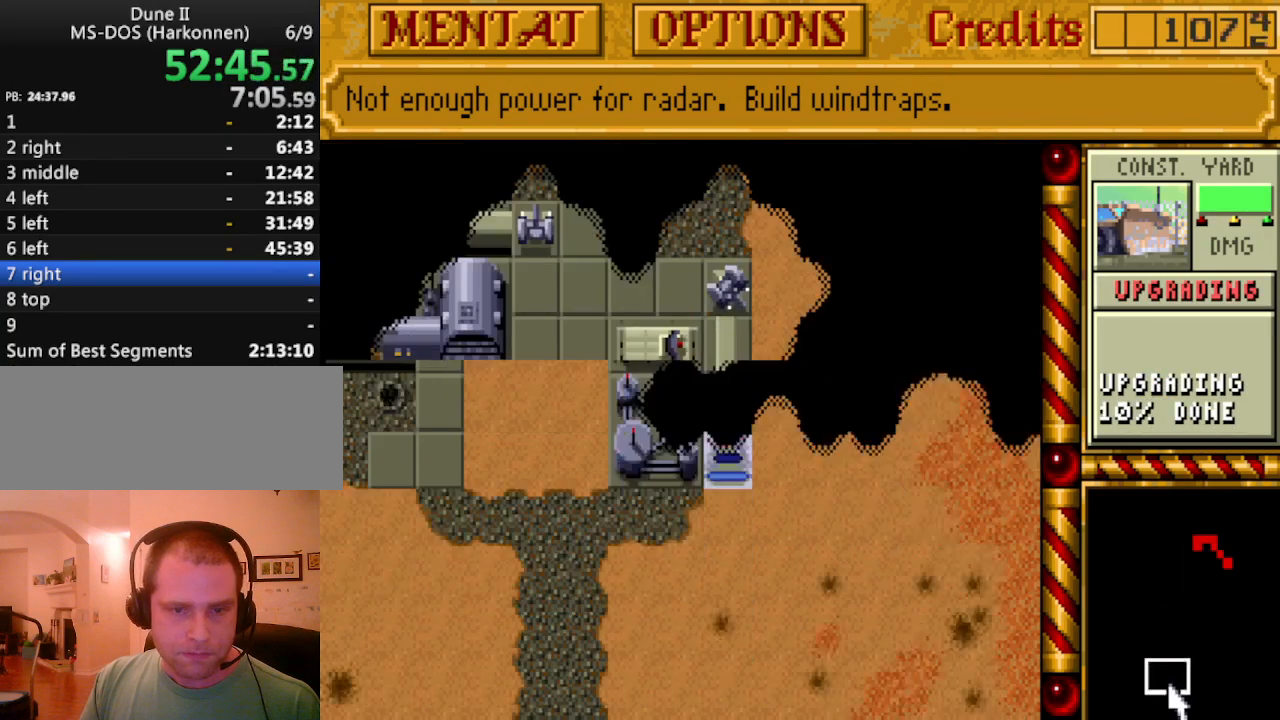
{"keys": [], "events": []}
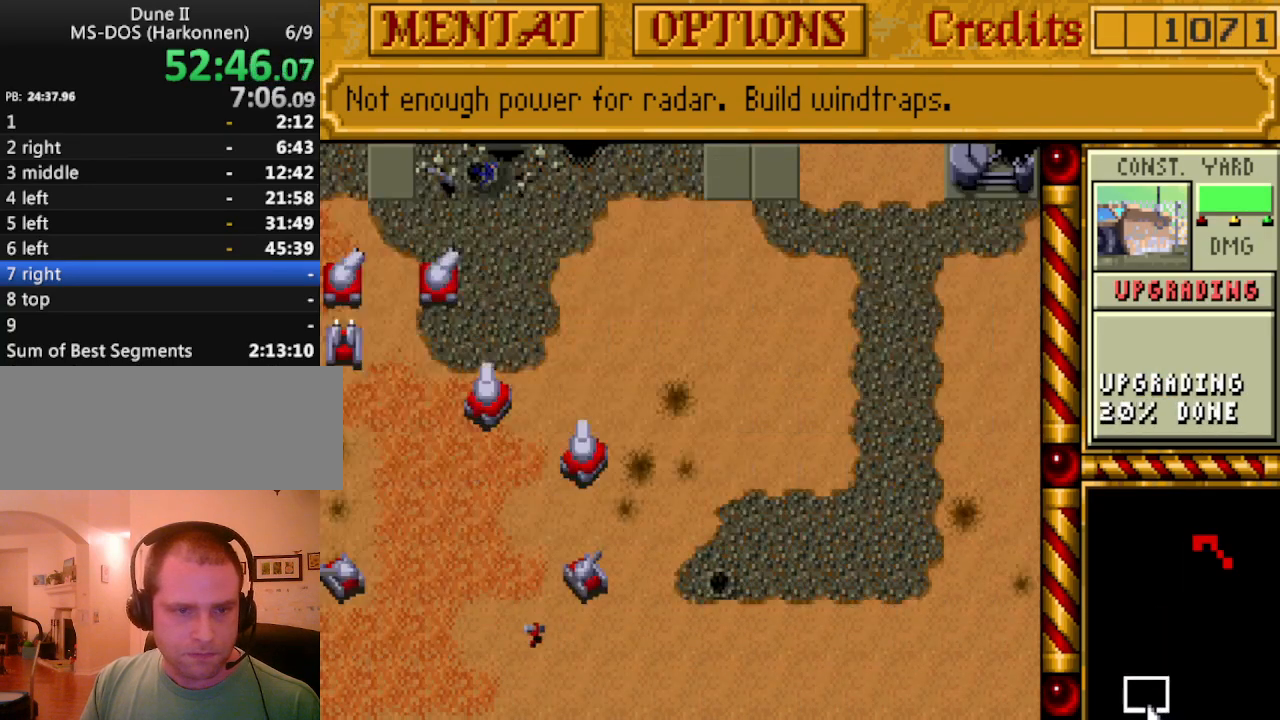
{"keys": ["left", "up"], "events": [[150, "left", "down"], [250, "left", "up"], [300, "up", "down"], [383, "up", "up"], [433, "left", "down"], [483, "up", "down"]]}
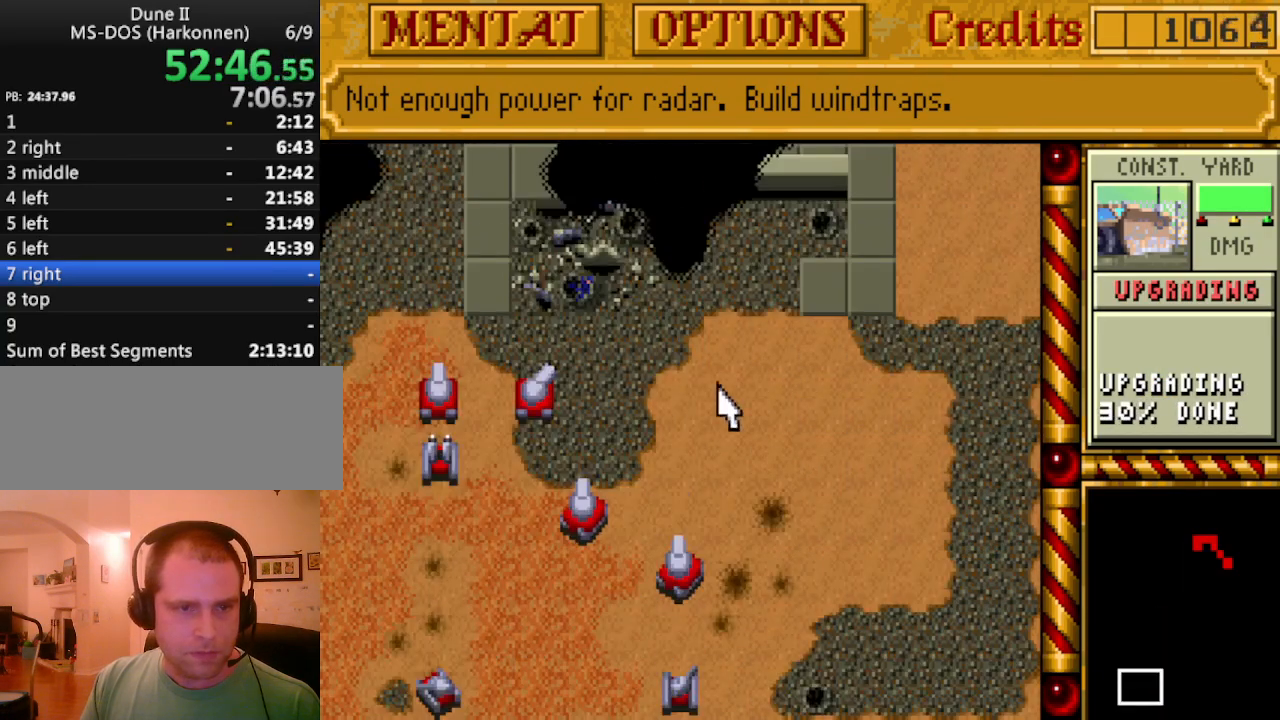
{"keys": ["left", "up"], "events": [[33, "left", "up"], [83, "up", "up"], [117, "left", "down"], [117, "up", "down"], [217, "left", "up"], [267, "up", "up"], [317, "up", "down"], [400, "up", "up"], [450, "left", "down"], [500, "up", "down"]]}
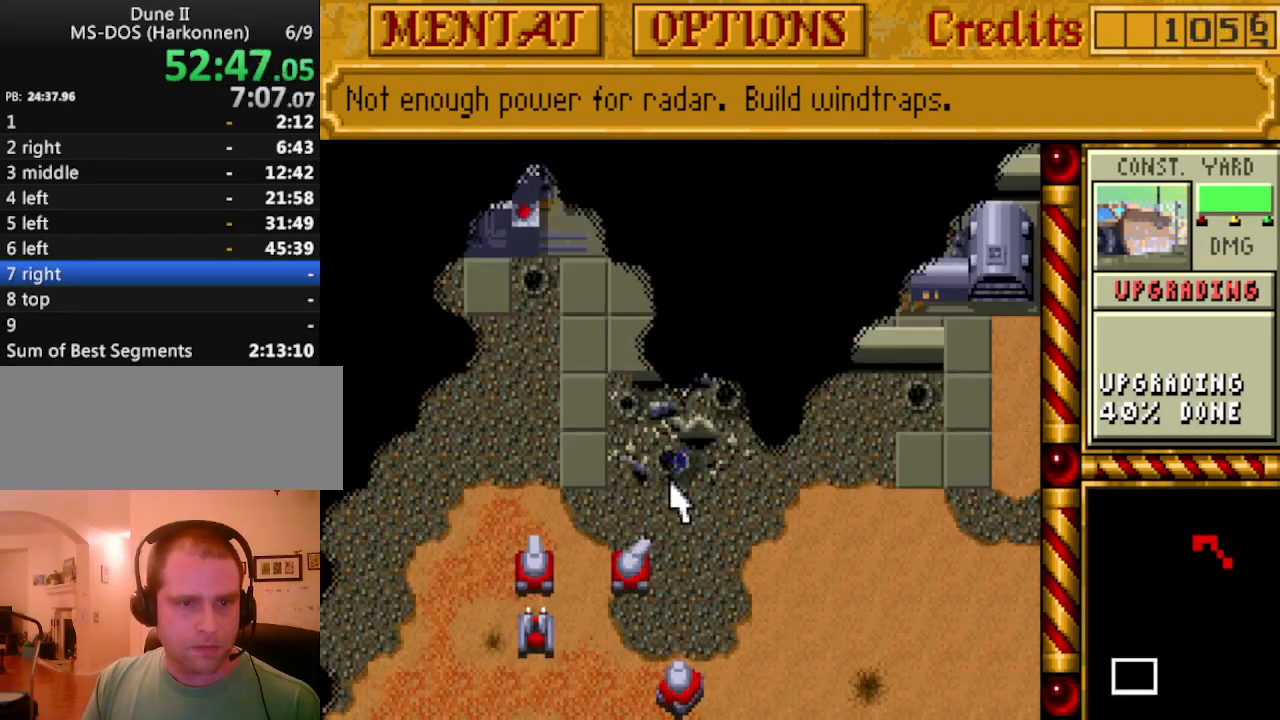
{"keys": [], "events": [[50, "left", "up"], [83, "up", "up"], [283, "left", "down"], [317, "down", "down"], [367, "left", "up"], [467, "down", "up"]]}
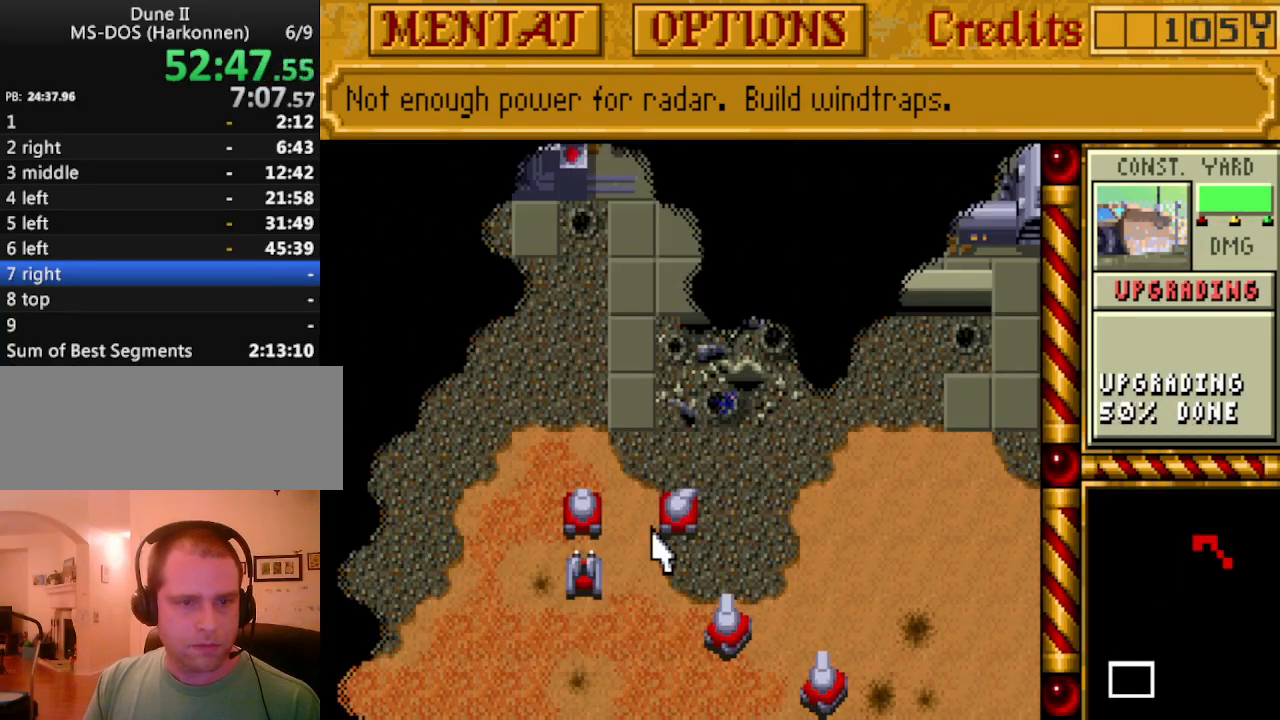
{"keys": [], "events": [[200, "left", "down"], [250, "left", "up"], [250, "up", "down"], [333, "up", "up"]]}
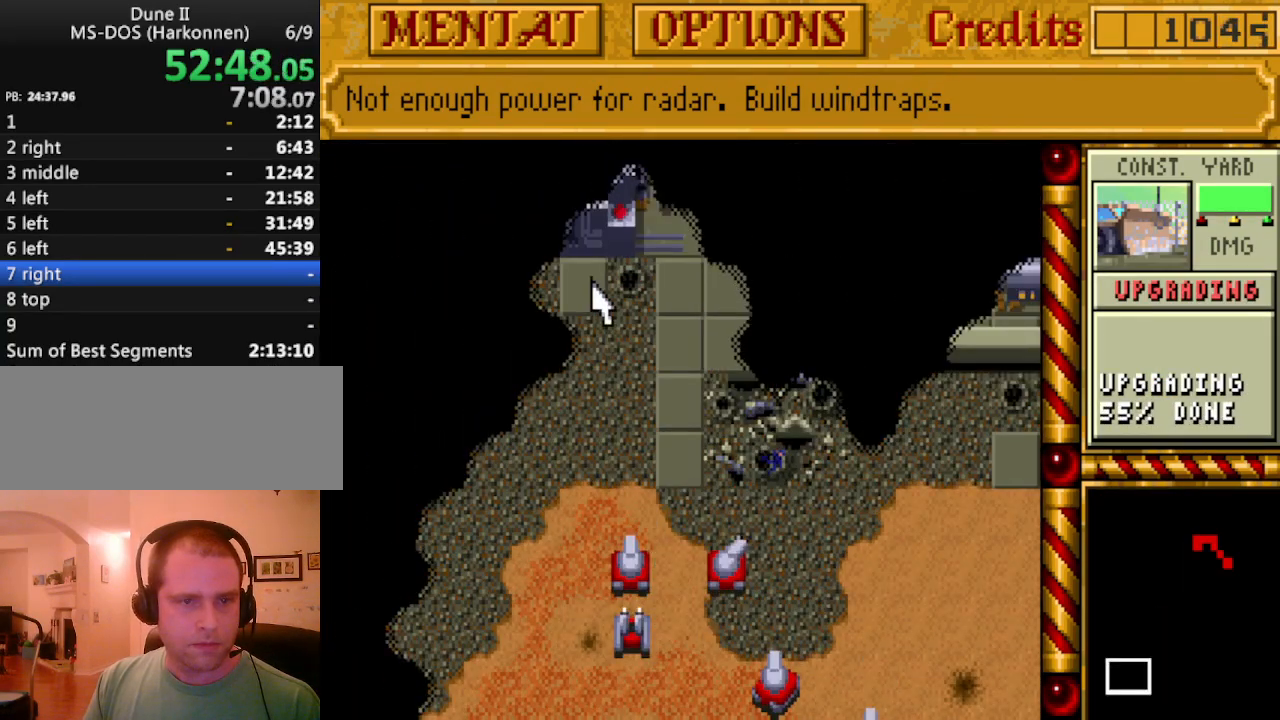
{"keys": [], "events": [[400, "left", "down"], [450, "left", "up"]]}
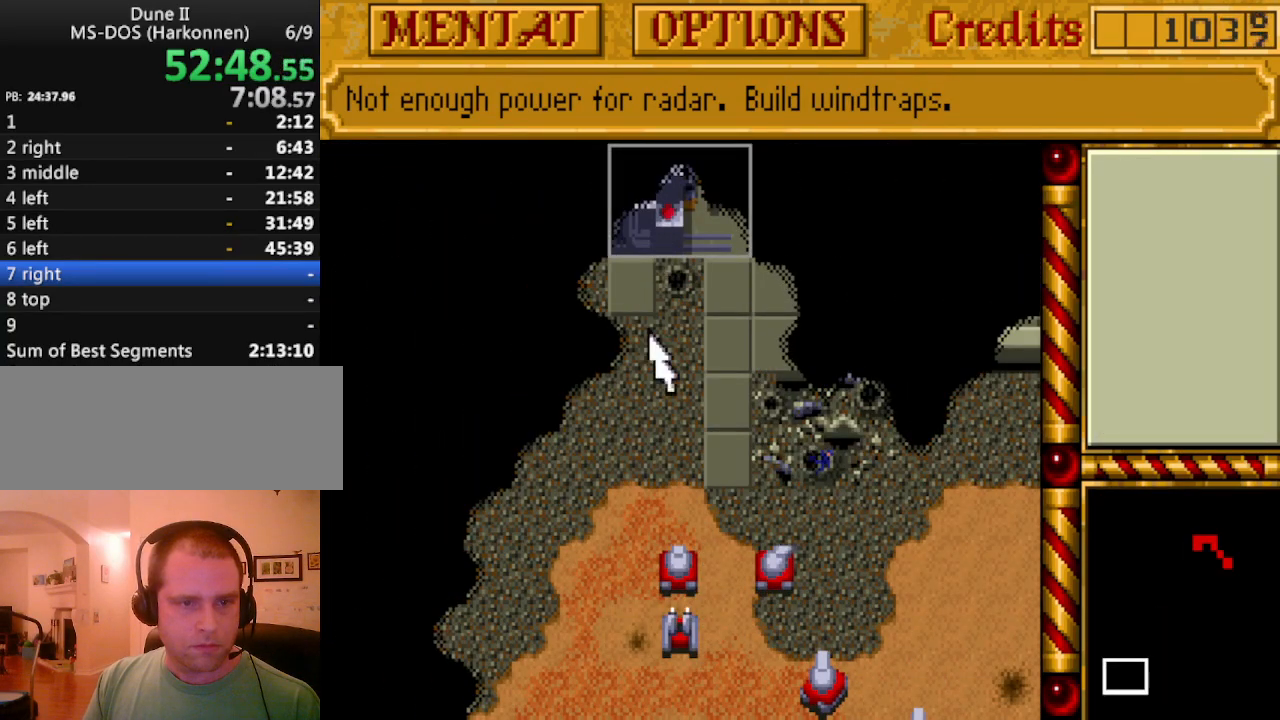
{"keys": ["down"], "events": [[283, "down", "down"], [367, "down", "up"], [467, "down", "down"]]}
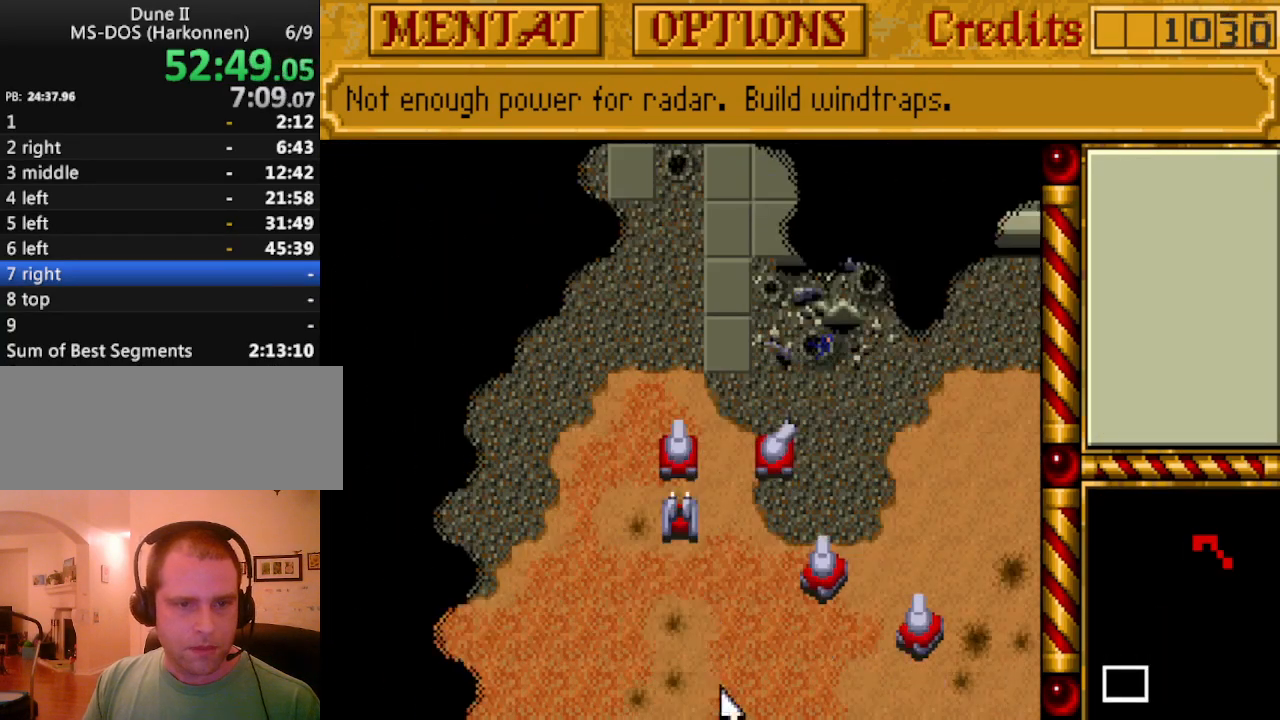
{"keys": [], "events": [[50, "down", "up"], [100, "down", "down"], [200, "down", "up"]]}
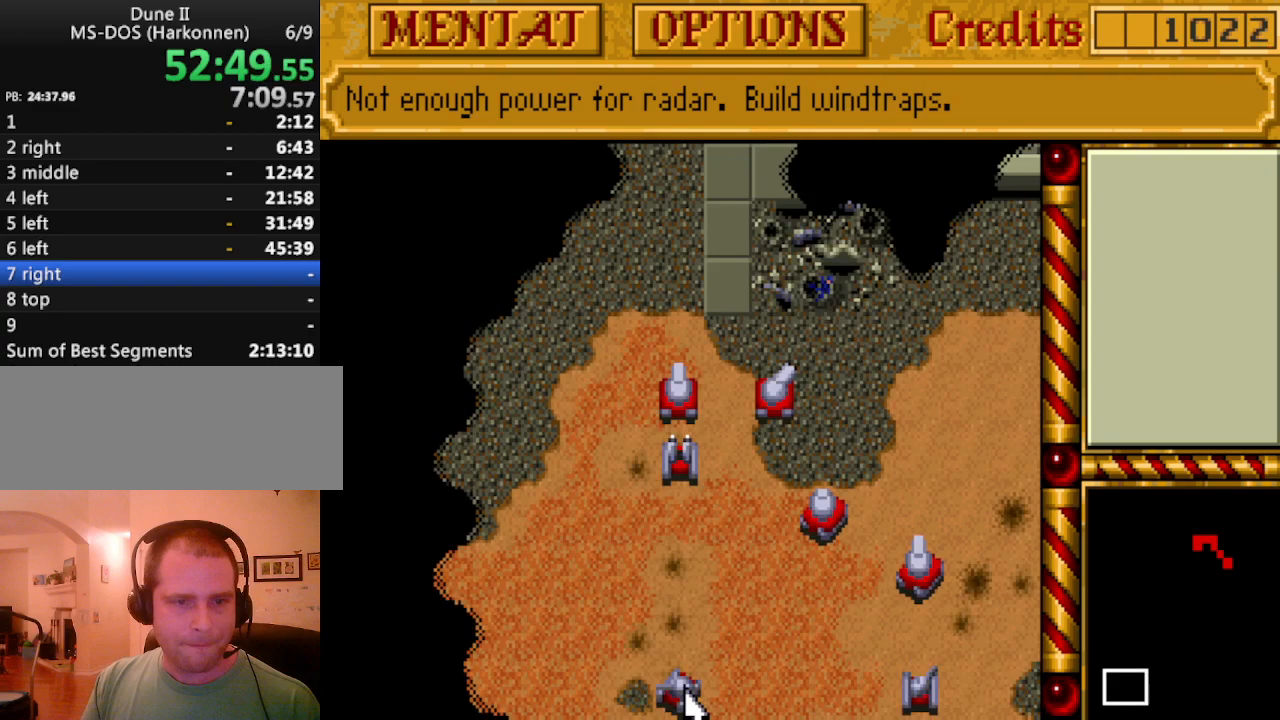
{"keys": [], "events": [[300, "m", "down"], [400, "m", "up"]]}
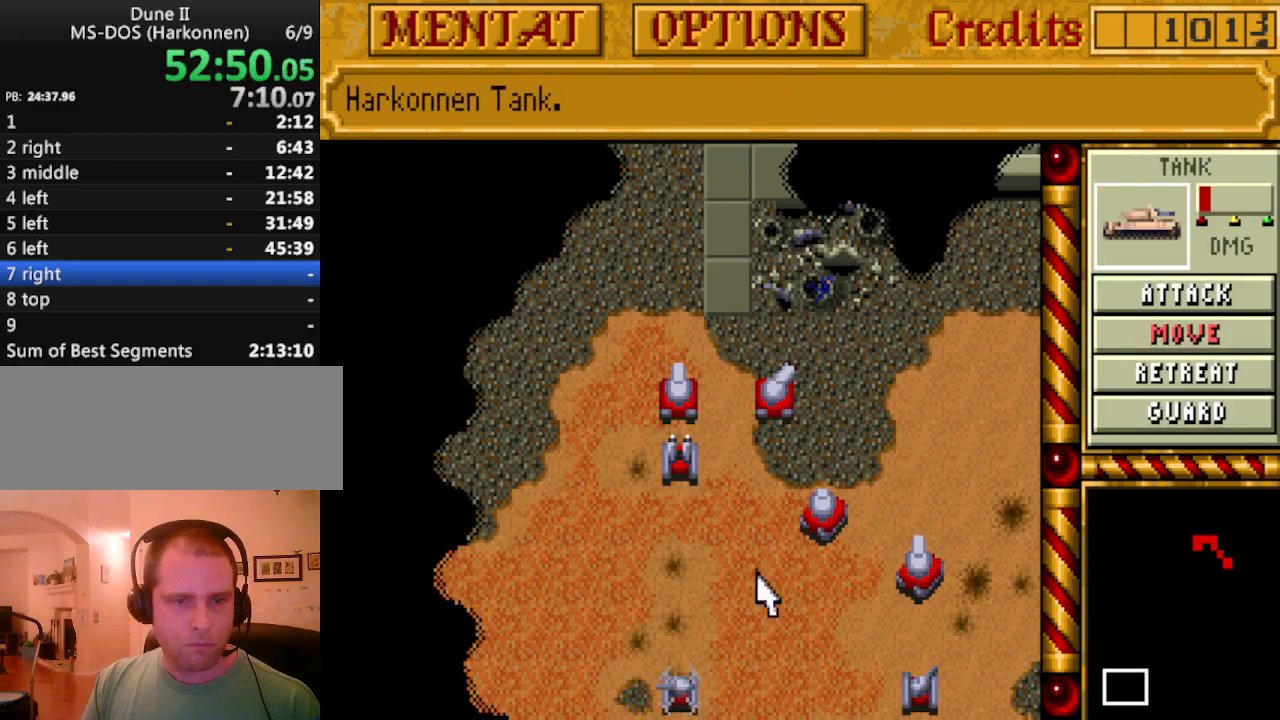
{"keys": [], "events": []}
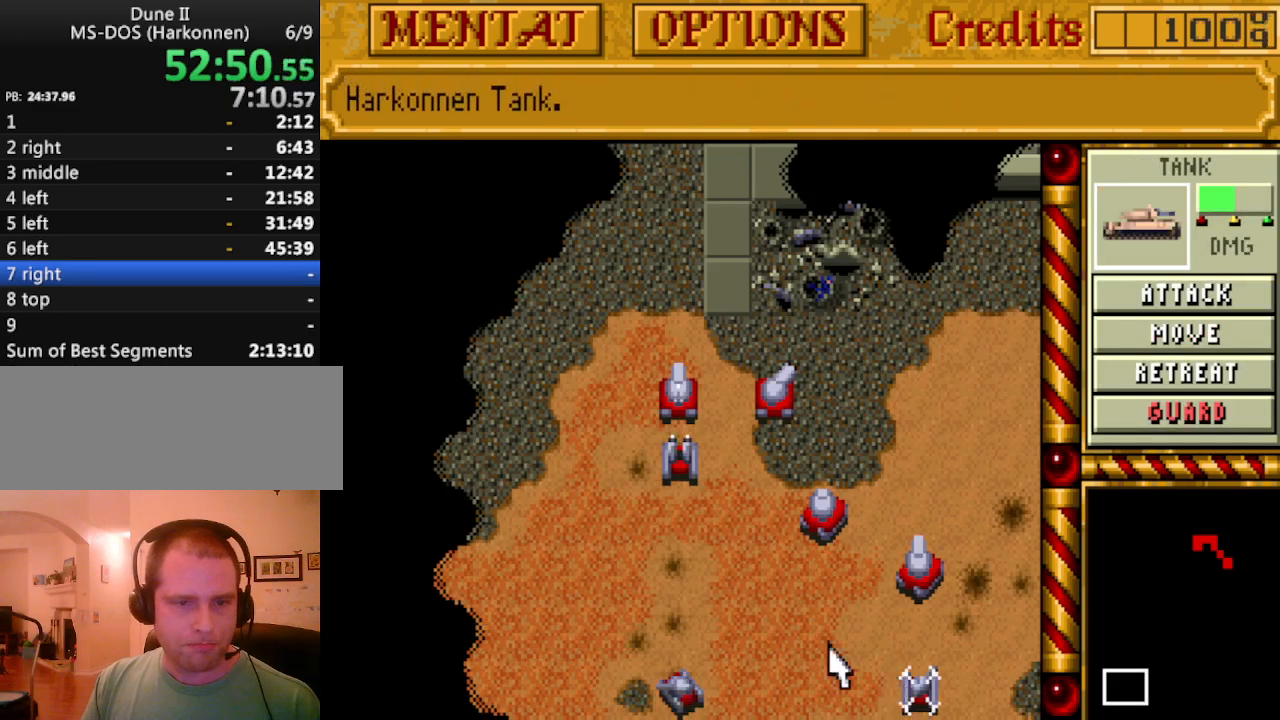
{"keys": ["up"], "events": [[150, "m", "down"], [233, "m", "up"], [467, "up", "down"]]}
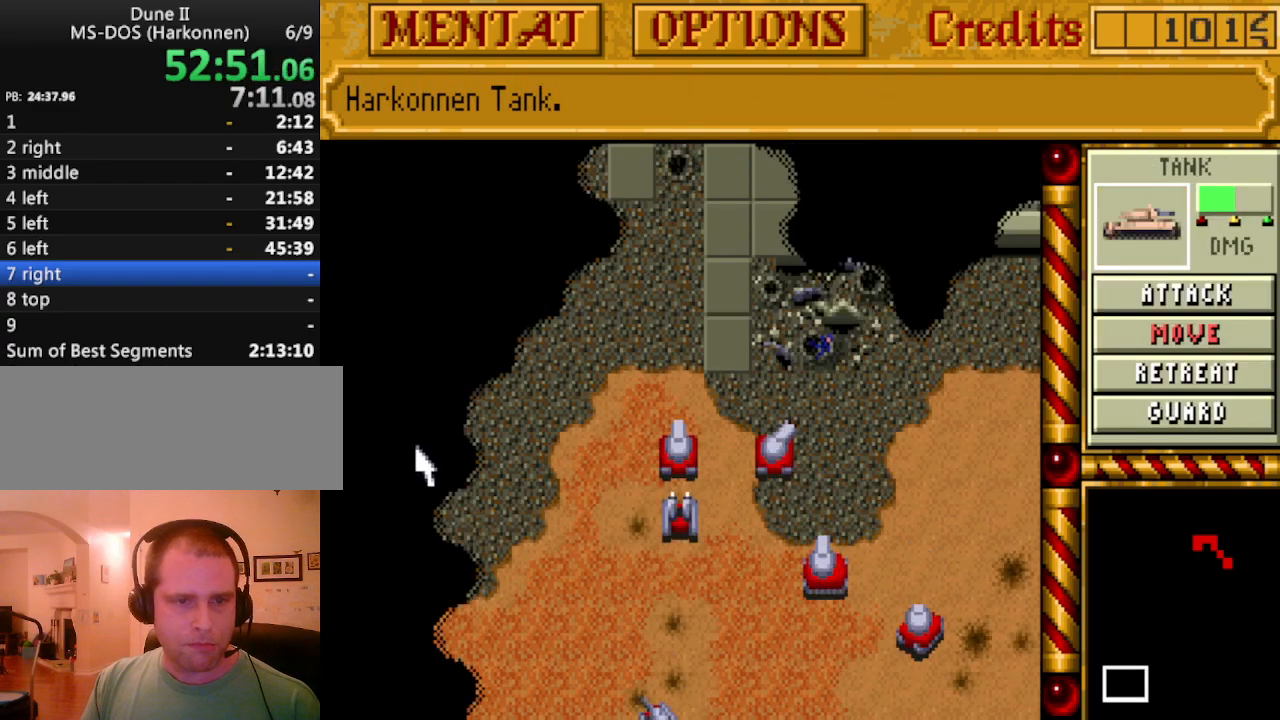
{"keys": ["up"], "events": [[67, "up", "up"], [167, "up", "down"], [217, "up", "up"], [300, "up", "down"], [400, "up", "up"], [450, "up", "down"]]}
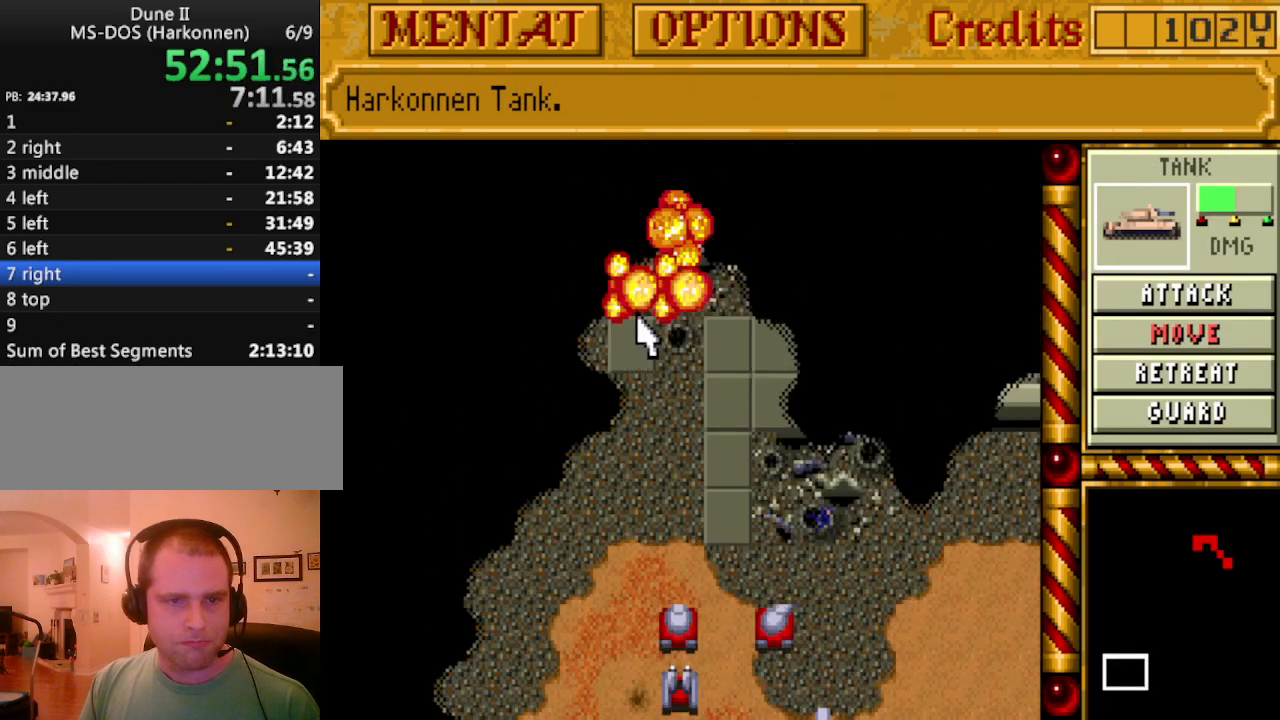
{"keys": [], "events": [[33, "up", "up"], [183, "down", "down"], [267, "down", "up"], [317, "down", "down"], [417, "down", "up"], [417, "right", "down"], [500, "right", "up"]]}
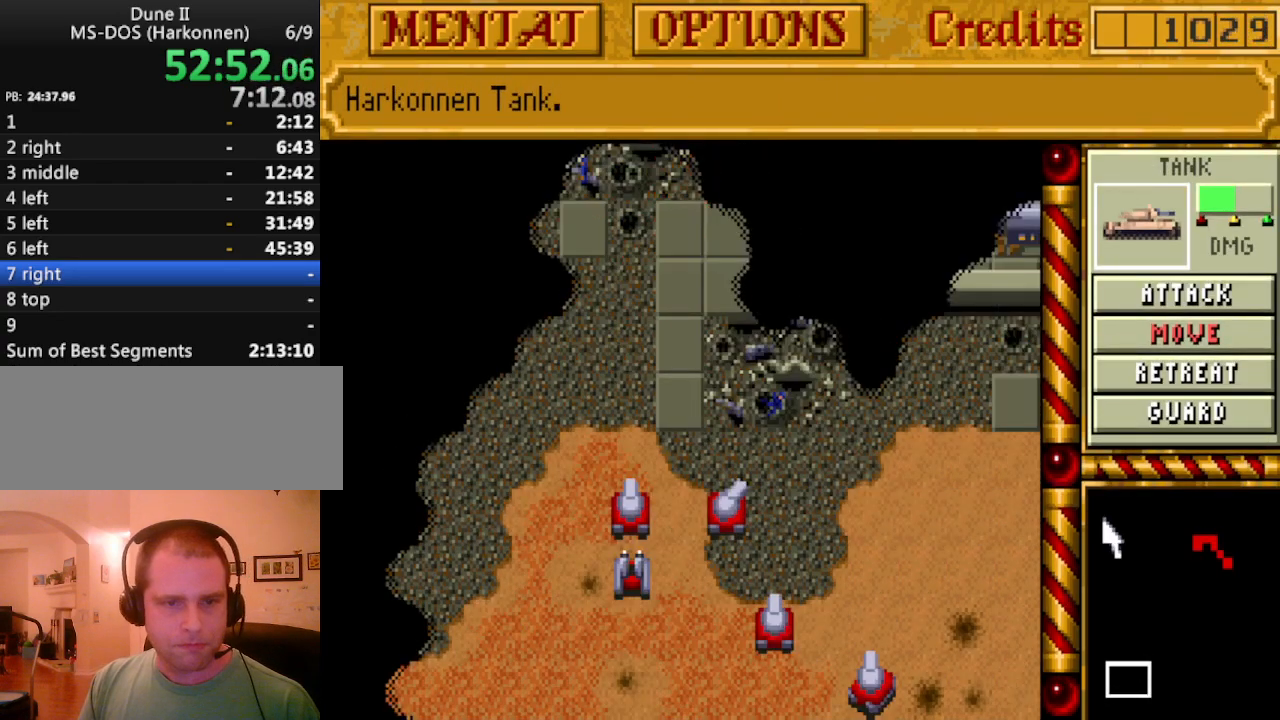
{"keys": [], "events": [[100, "right", "down"], [183, "right", "up"], [233, "down", "down"], [283, "right", "down"], [333, "down", "up"], [383, "right", "up"]]}
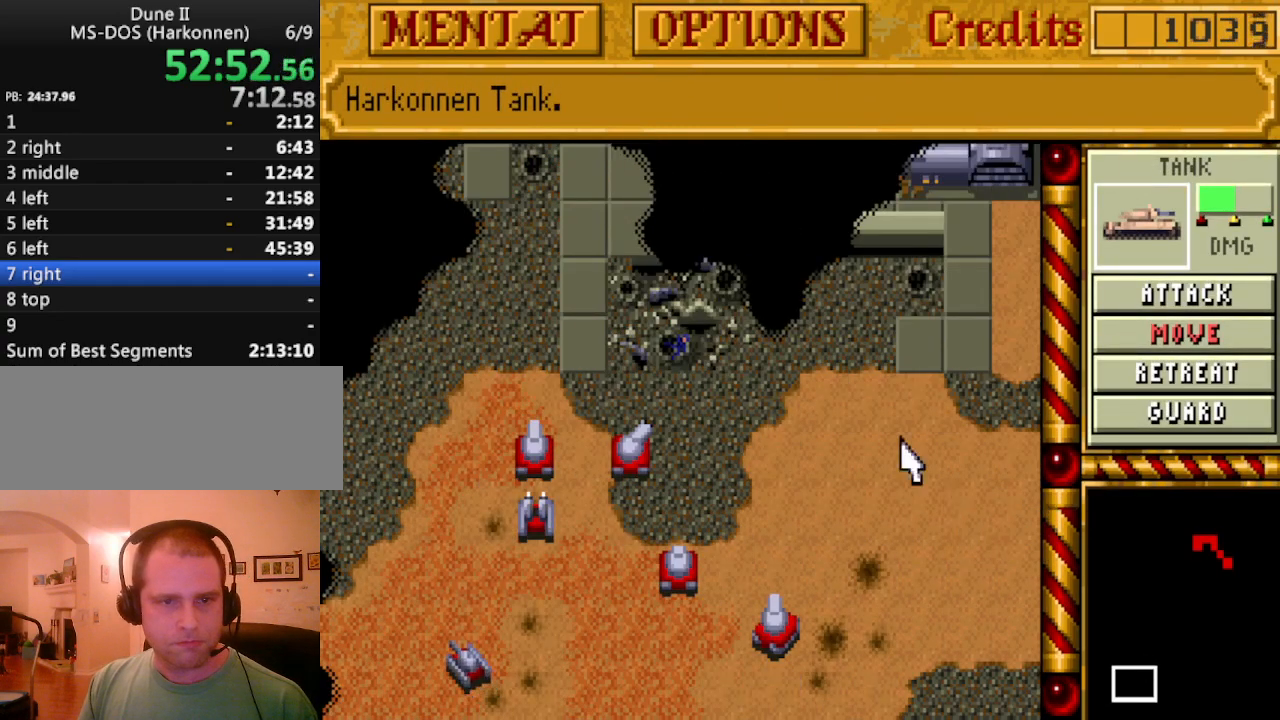
{"keys": [], "events": []}
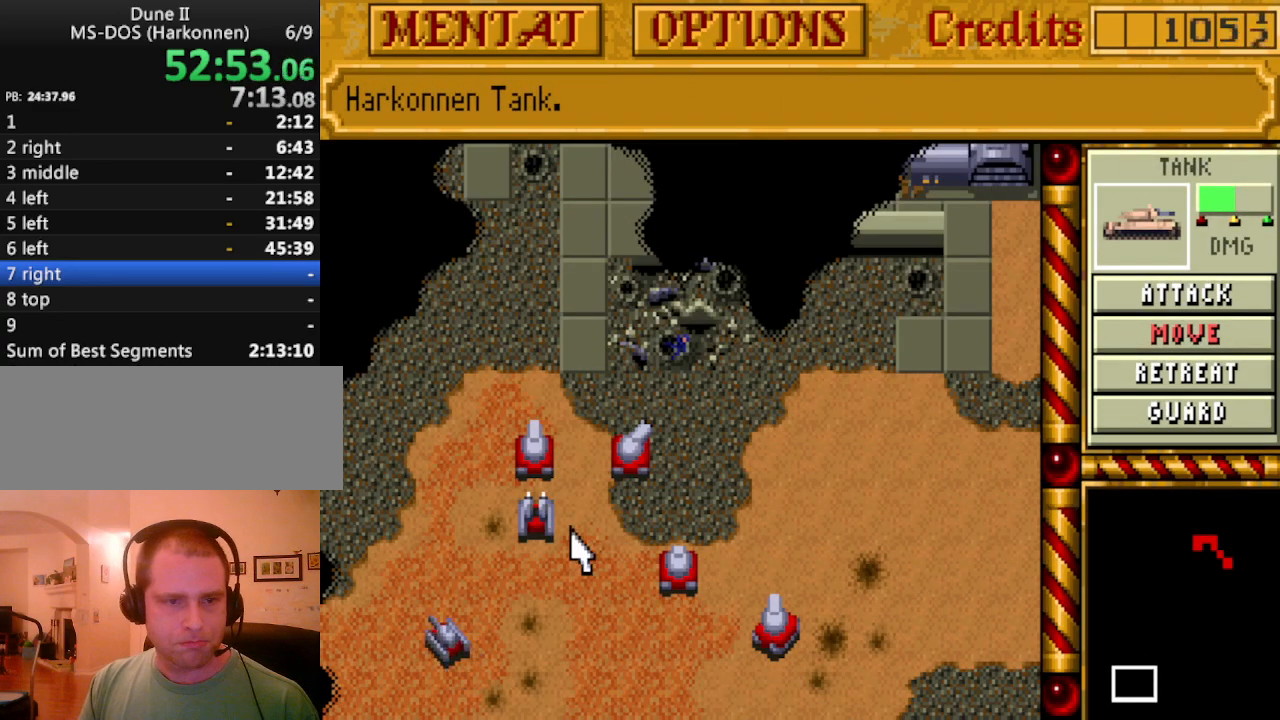
{"keys": [], "events": [[33, "left", "down"], [133, "left", "up"], [167, "up", "down"], [217, "up", "up"]]}
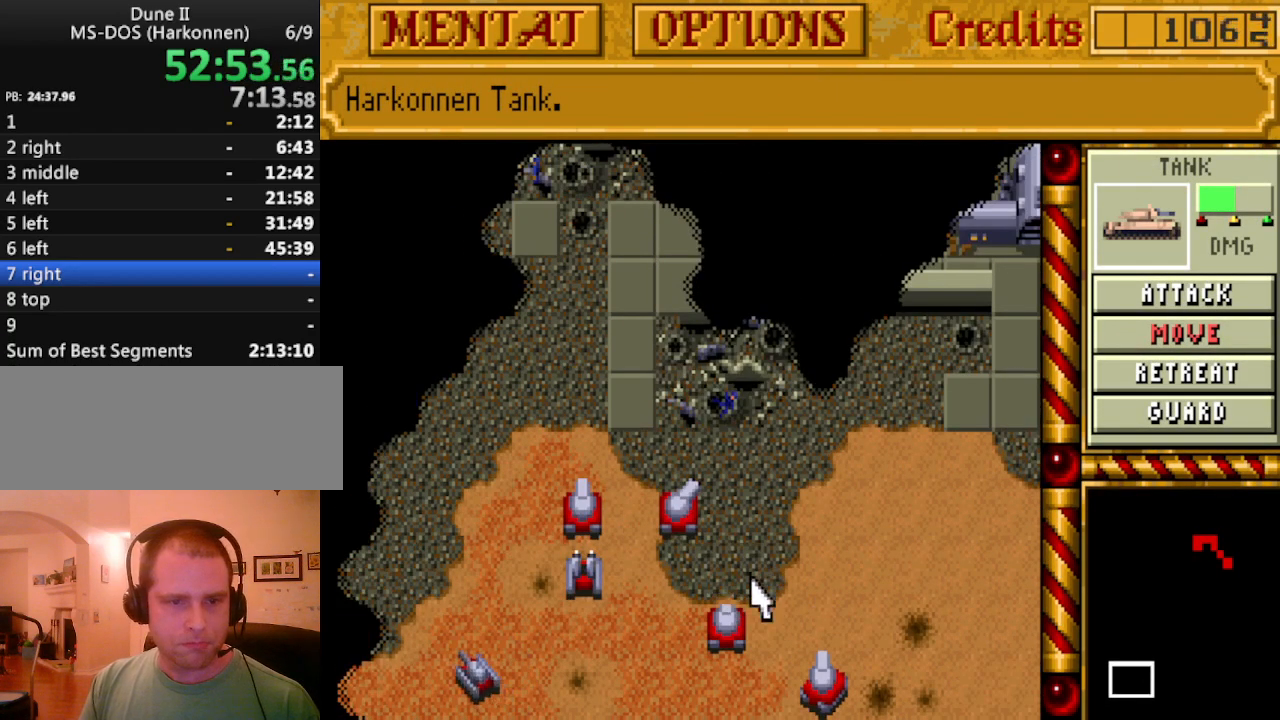
{"keys": [], "events": [[100, "down", "down"], [100, "left", "down"], [100, "right", "down"], [150, "down", "up"], [150, "right", "up"], [183, "left", "up"], [233, "down", "down"], [283, "left", "down"], [333, "down", "up"], [383, "left", "up"]]}
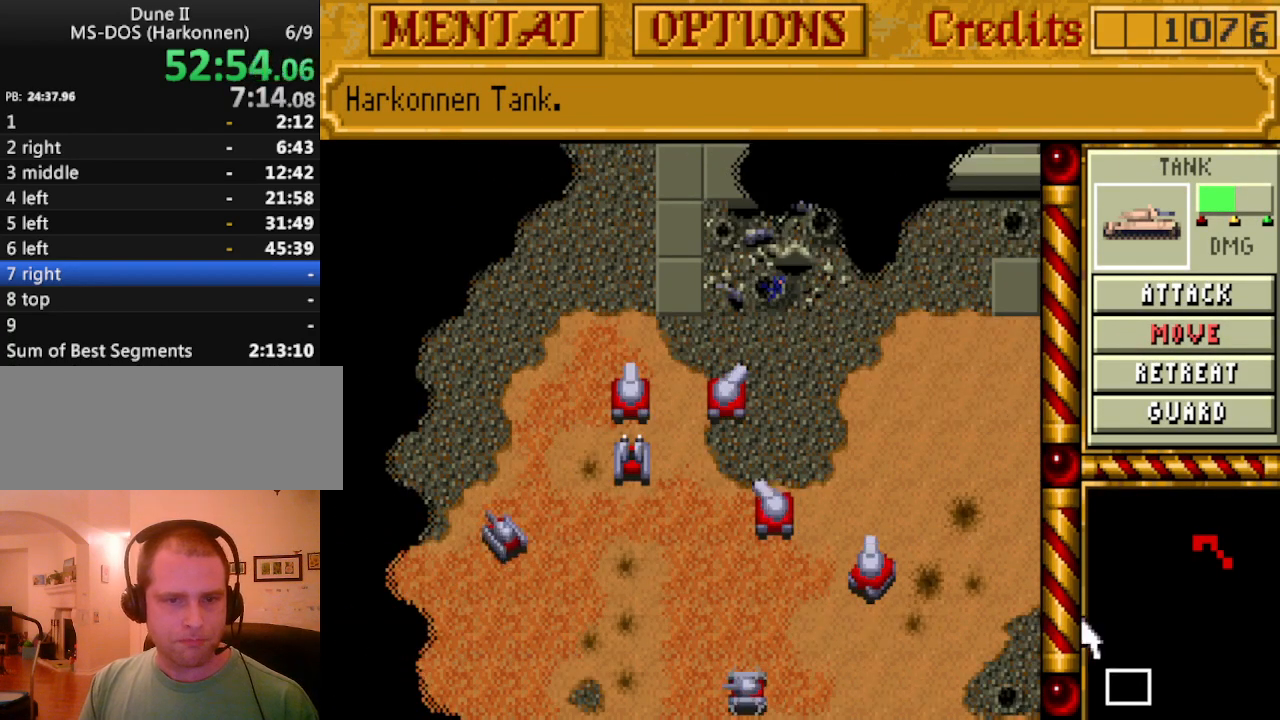
{"keys": [], "events": [[17, "left", "down"], [117, "left", "up"]]}
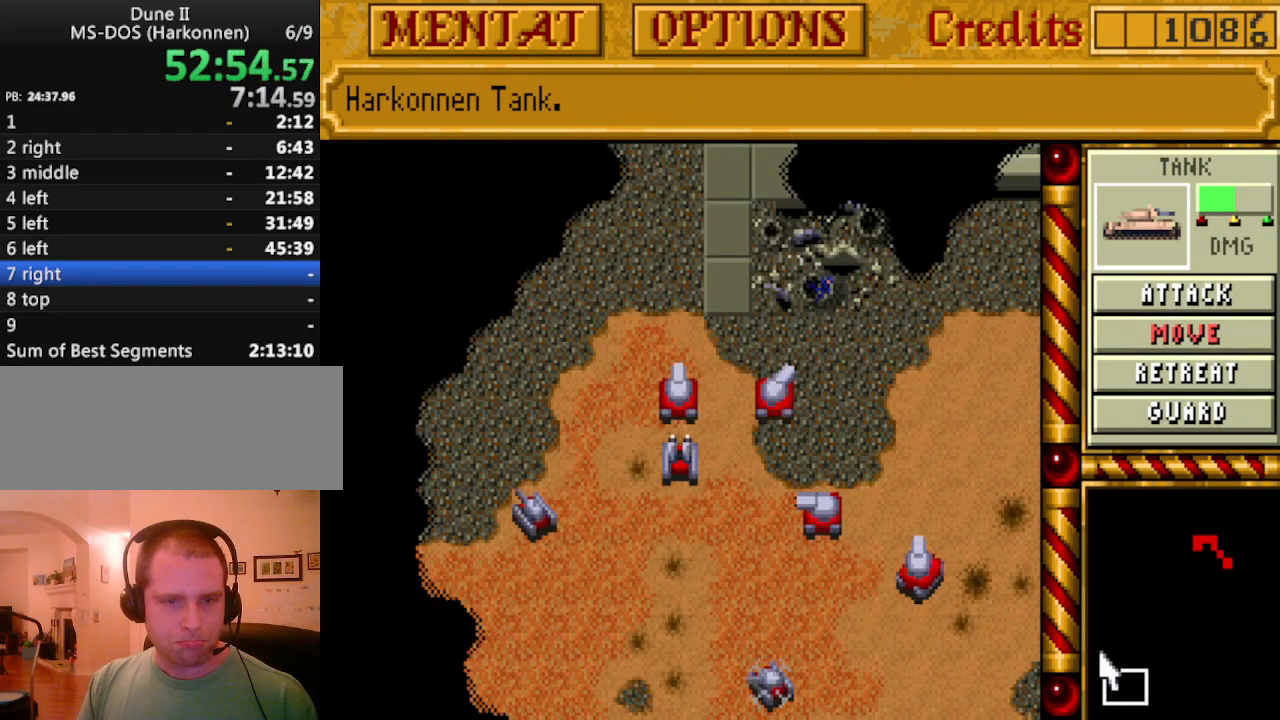
{"keys": ["m", "tab"], "events": [[83, "tab", "down"], [167, "m", "down"], [167, "tab", "up"], [267, "m", "up"], [267, "tab", "down"], [317, "m", "down"], [367, "tab", "up"], [400, "m", "up"], [450, "tab", "down"], [500, "m", "down"]]}
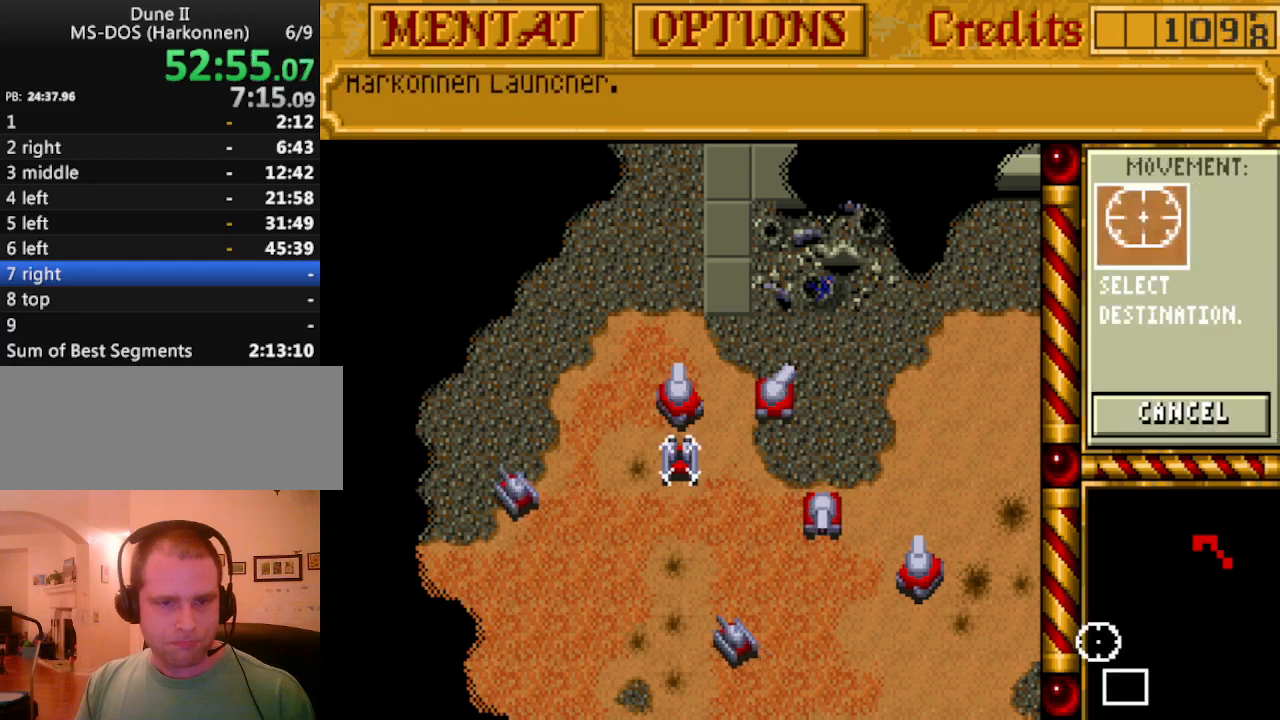
{"keys": ["m"], "events": [[50, "tab", "up"], [133, "m", "up"], [133, "tab", "down"], [233, "m", "down"], [233, "tab", "up"], [333, "m", "up"], [333, "tab", "down"], [417, "m", "down"], [417, "tab", "up"]]}
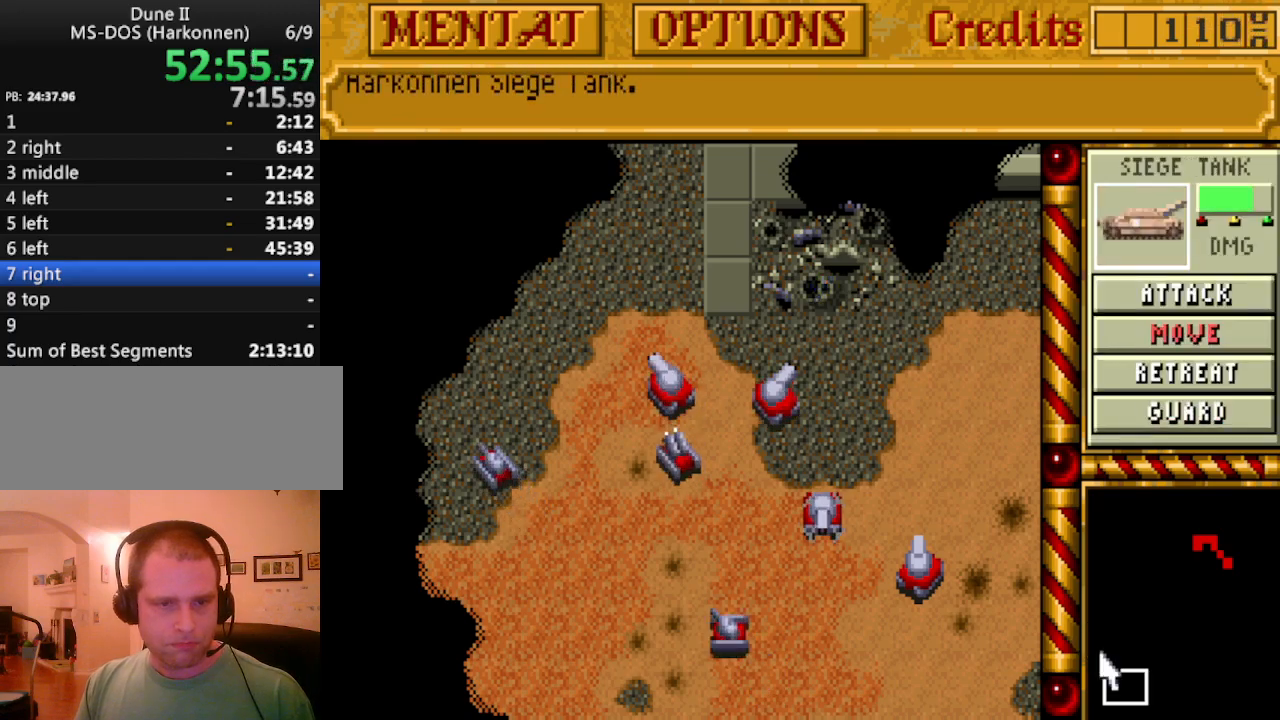
{"keys": ["tab"], "events": [[17, "m", "up"], [17, "tab", "down"], [100, "m", "down"], [150, "tab", "up"], [200, "m", "up"], [250, "tab", "down"], [350, "m", "down"], [350, "tab", "up"], [433, "m", "up"], [433, "tab", "down"]]}
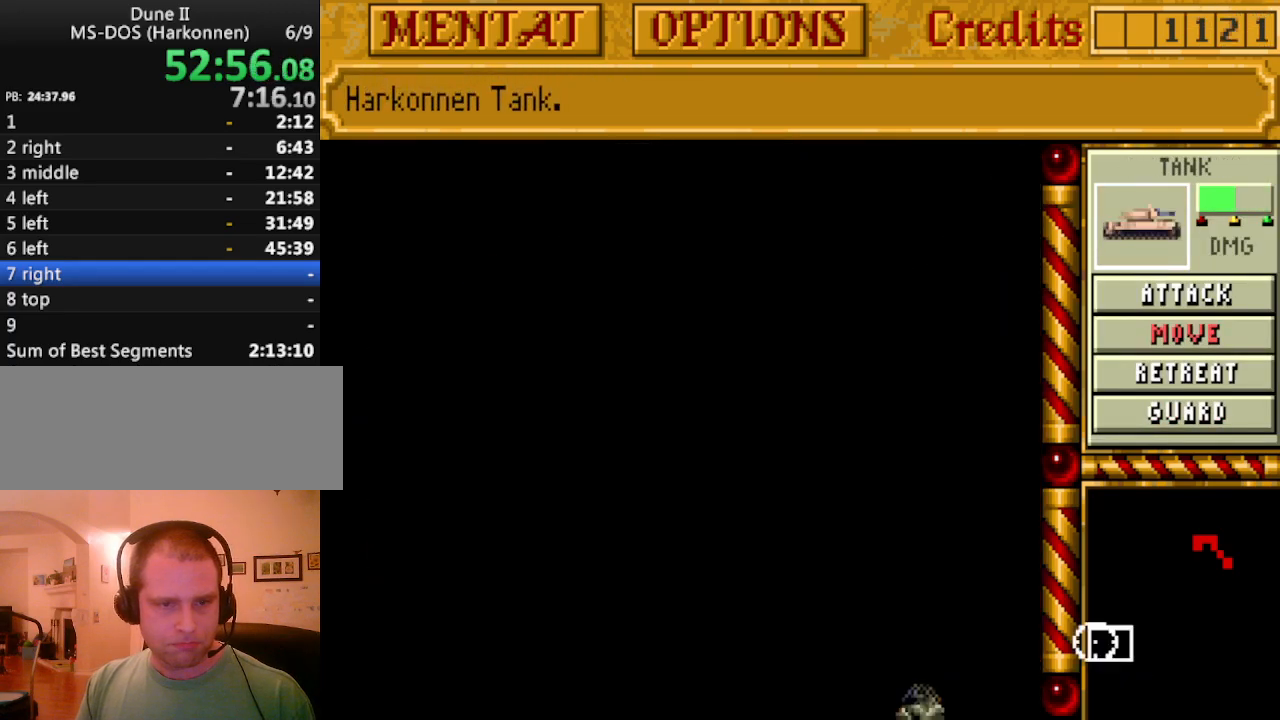
{"keys": [], "events": [[33, "m", "down"], [33, "tab", "up"], [117, "m", "up"]]}
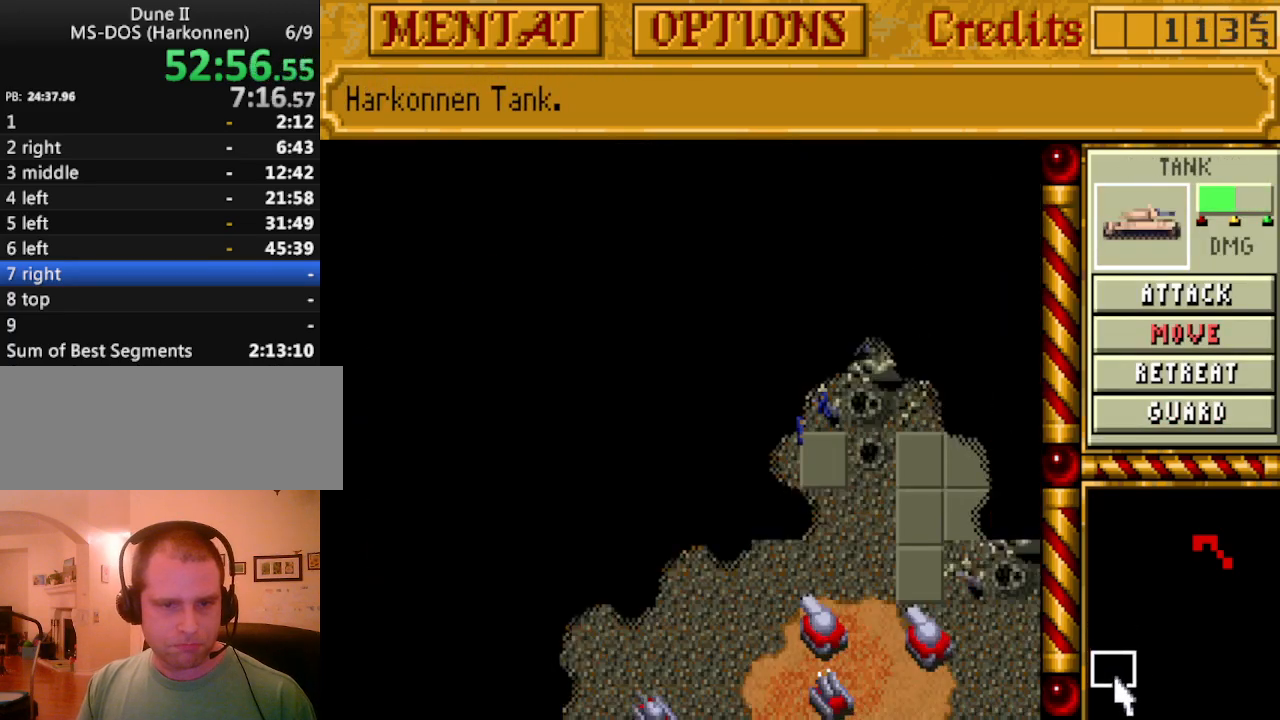
{"keys": [], "events": []}
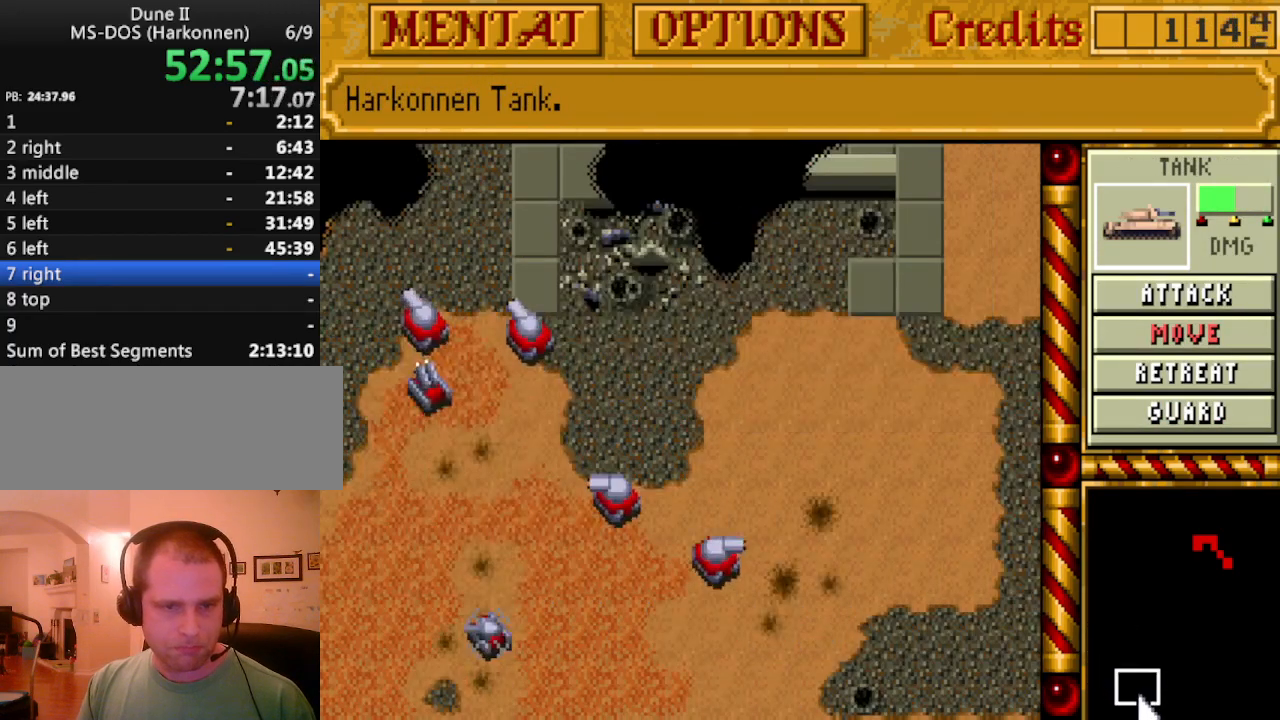
{"keys": [], "events": []}